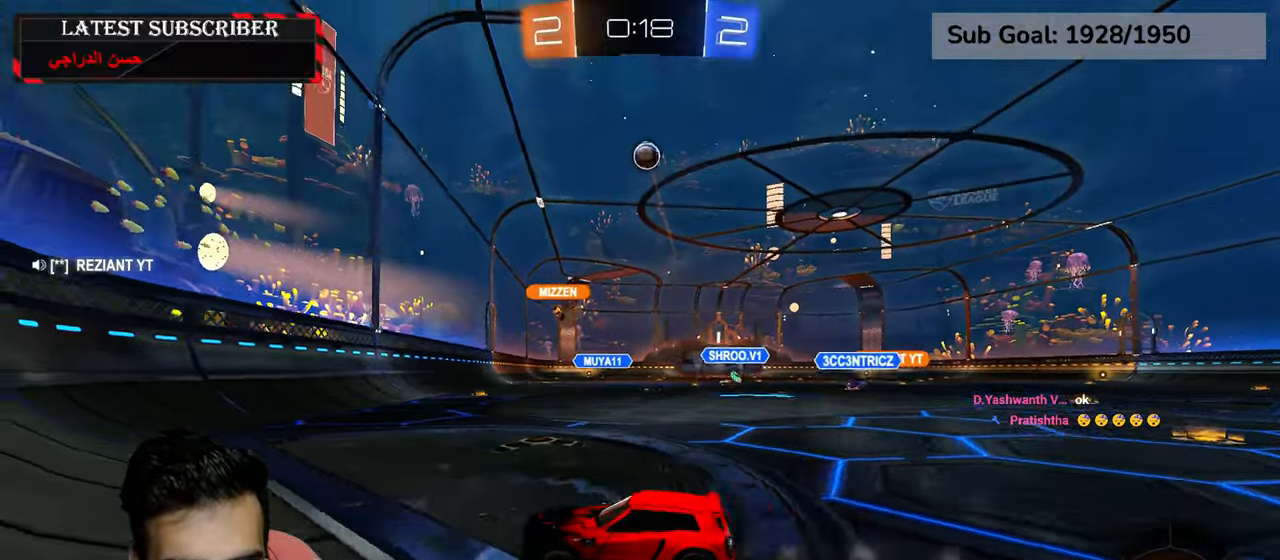
Gameplay with a controller (Xbox layout); each line is a JSON object with the inputs held at the frame after it (dt_ms = milliseconds from this image to that frame). "events" lists button and stick changes between this image and that frame as [ms after this image, input, new state], when the widget could be followed in between.
{"dt_ms": 500, "buttons": ["R1"], "left_stick": "center", "right_stick": "center", "events": [[134, "left_stick", "center"]]}
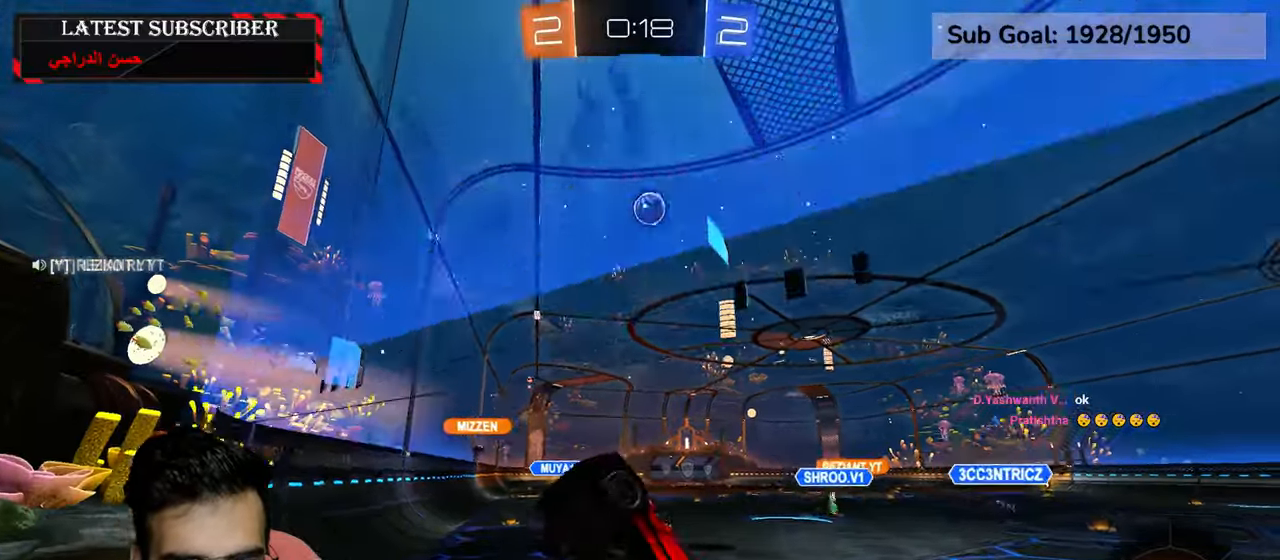
{"dt_ms": 500, "buttons": ["R1"], "left_stick": "center", "right_stick": "center", "events": [[350, "left_stick", "left"], [467, "left_stick", "center"]]}
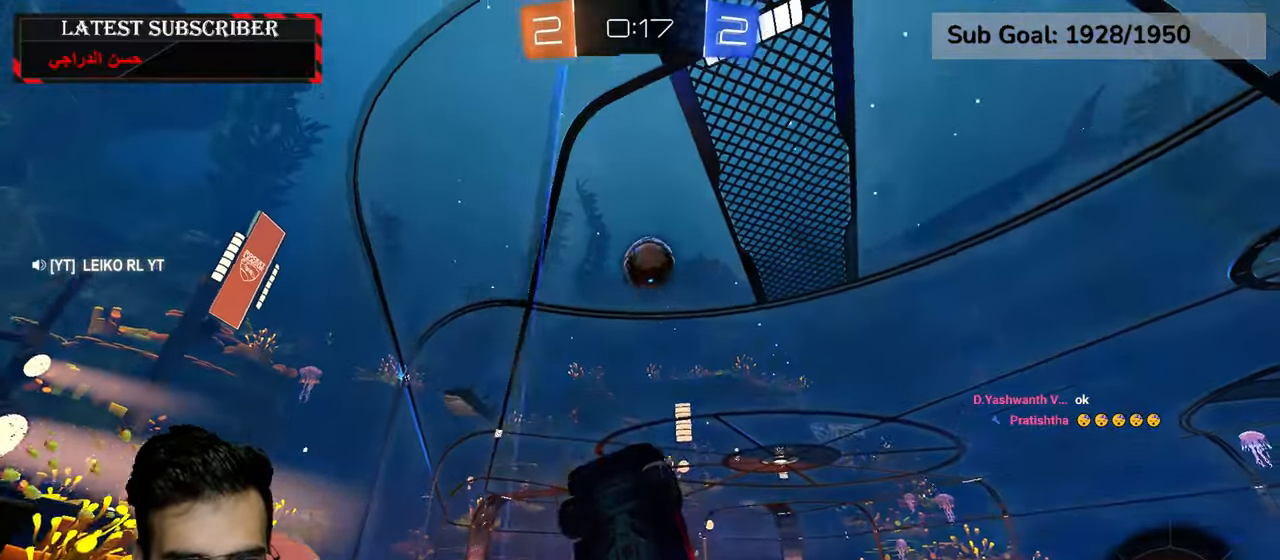
{"dt_ms": 500, "buttons": ["R1"], "left_stick": "center", "right_stick": "center", "events": [[150, "left_stick", "left"], [267, "left_stick", "center"]]}
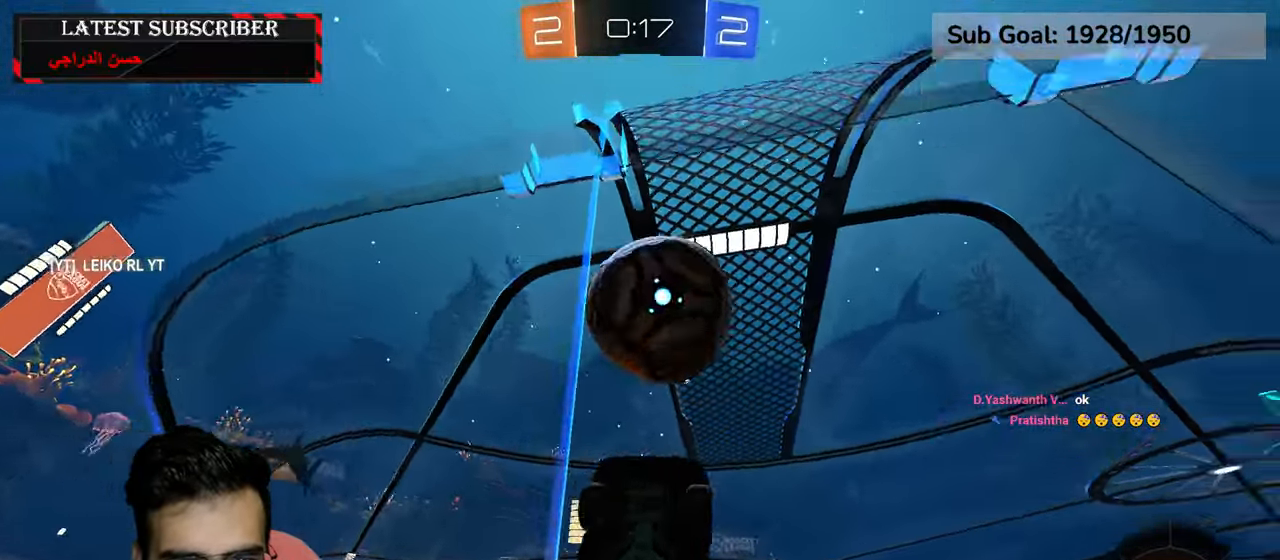
{"dt_ms": 1000, "buttons": ["L2", "R1"], "left_stick": "center", "right_stick": "center"}
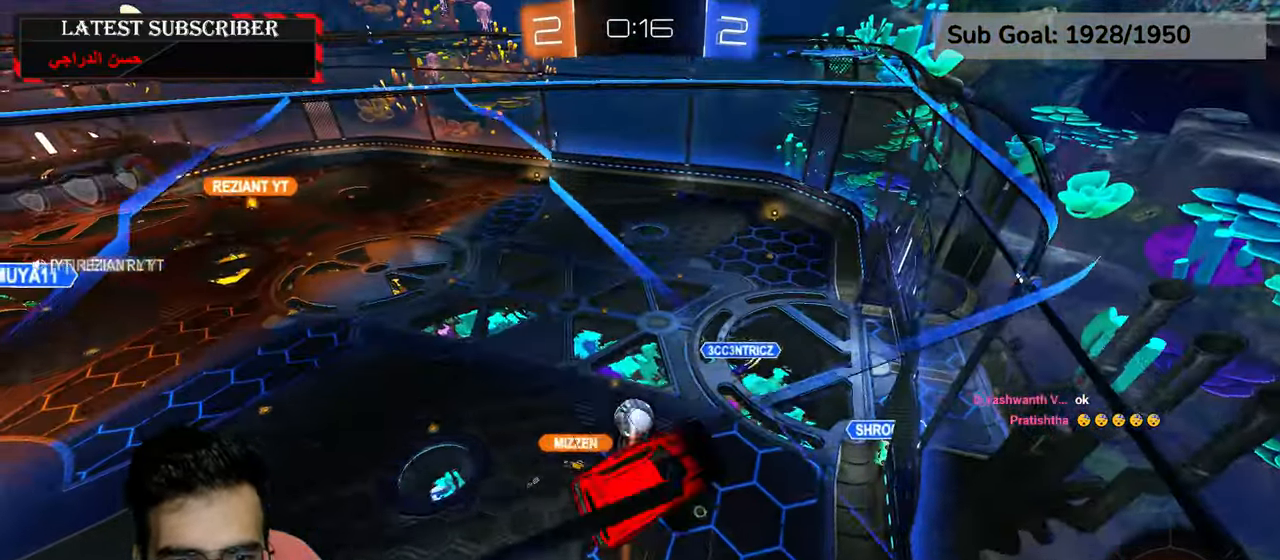
{"dt_ms": 500, "buttons": ["L2", "R1"], "left_stick": "down", "right_stick": "center", "events": [[384, "left_stick", "down"]]}
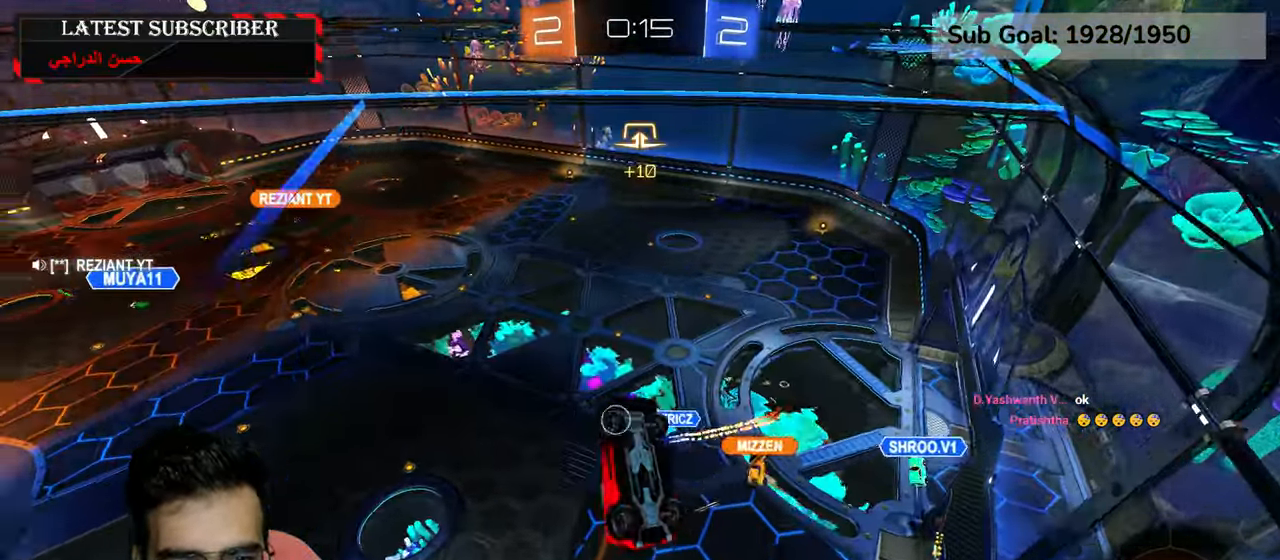
{"dt_ms": 500, "buttons": ["L2", "R1"], "left_stick": "center", "right_stick": "center", "events": [[100, "left_stick", "left"], [334, "left_stick", "center"]]}
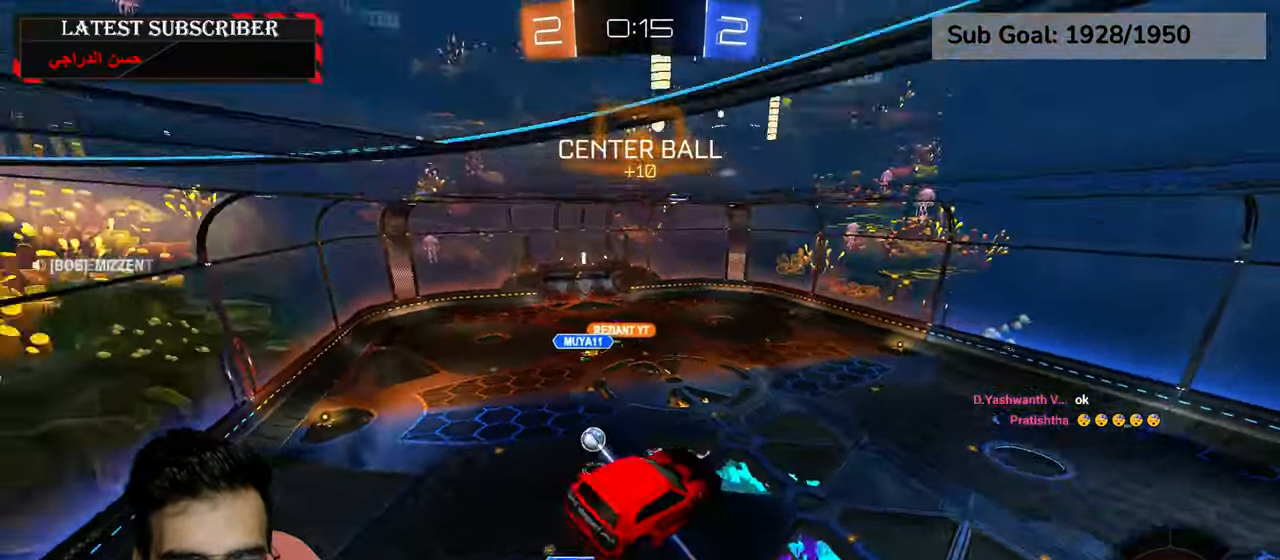
{"dt_ms": 1000, "buttons": ["R1", "R2"], "left_stick": "center", "right_stick": "center", "events": [[34, "Y", "down"], [84, "left_stick", "down-left"], [150, "Y", "up"], [534, "left_stick", "center"], [600, "R2", "down"], [717, "left_stick", "down-right"], [850, "left_stick", "center"], [934, "L2", "up"]]}
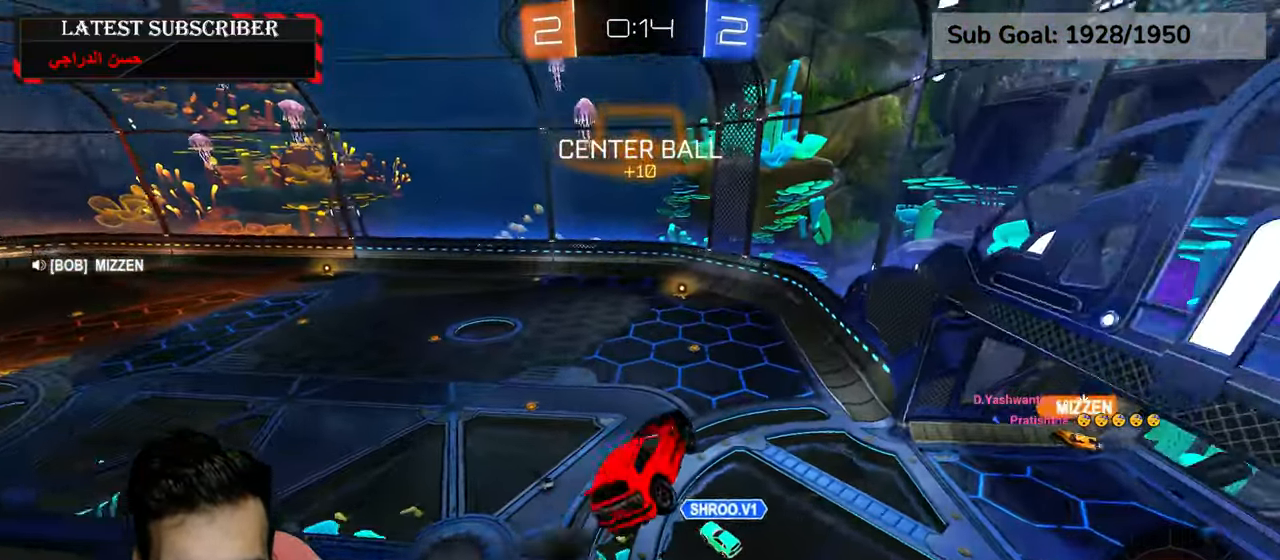
{"dt_ms": 500, "buttons": ["R1", "R2"], "left_stick": "up", "right_stick": "center", "events": [[384, "left_stick", "up"]]}
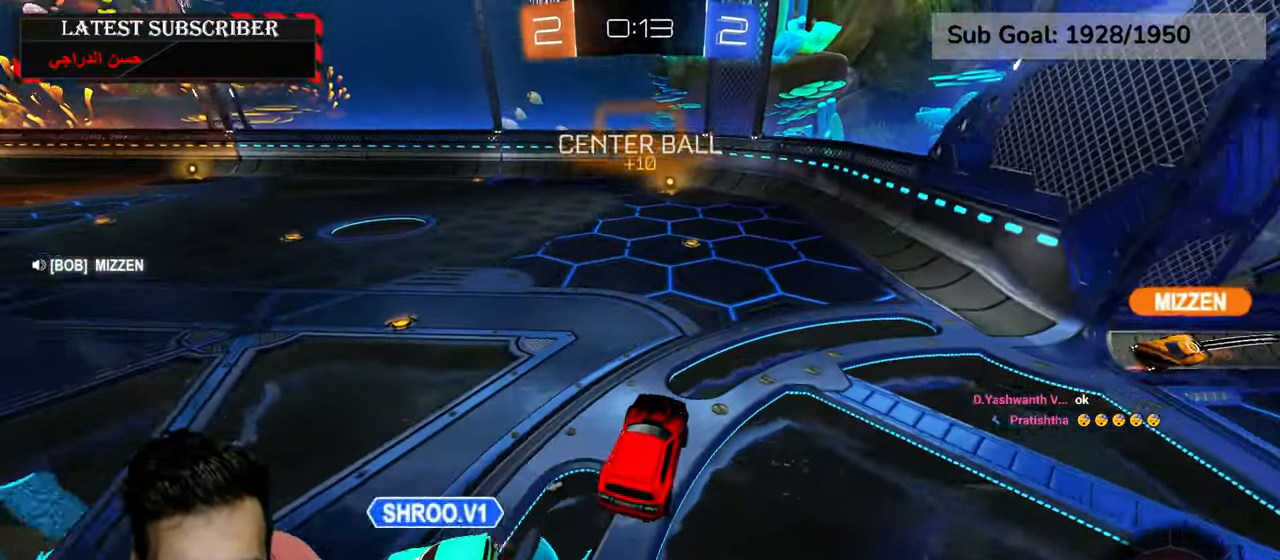
{"dt_ms": 500, "buttons": ["R1", "R2"], "left_stick": "center", "right_stick": "center", "events": [[34, "A", "down"], [200, "A", "up"], [217, "left_stick", "center"]]}
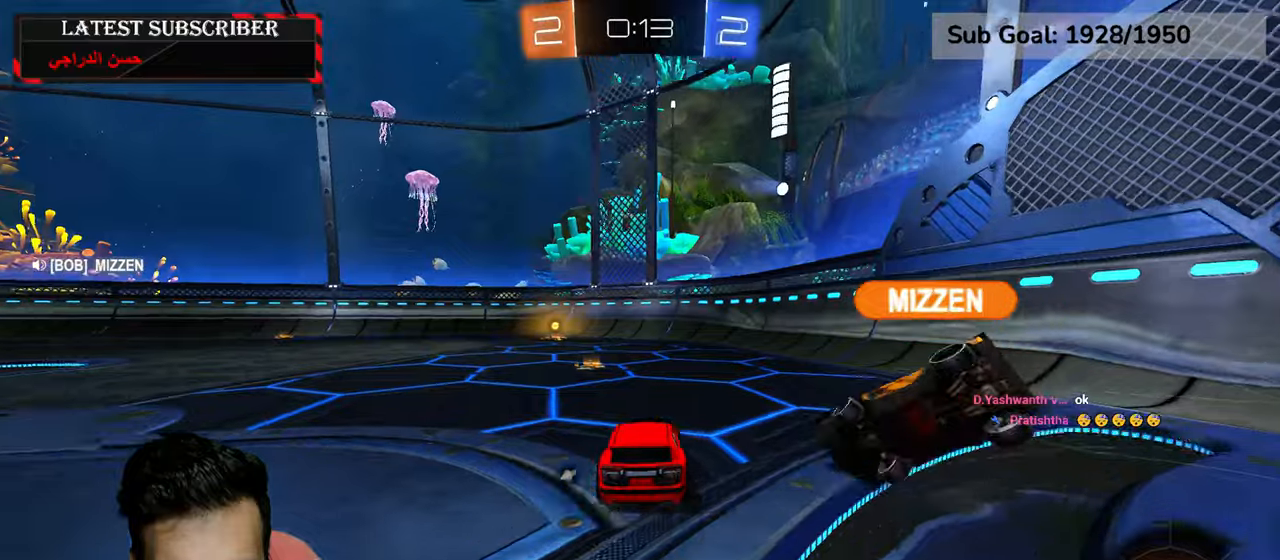
{"dt_ms": 500, "buttons": ["R1", "R2"], "left_stick": "center", "right_stick": "center", "events": [[217, "left_stick", "left"], [300, "left_stick", "center"], [400, "Y", "down"], [484, "Y", "up"]]}
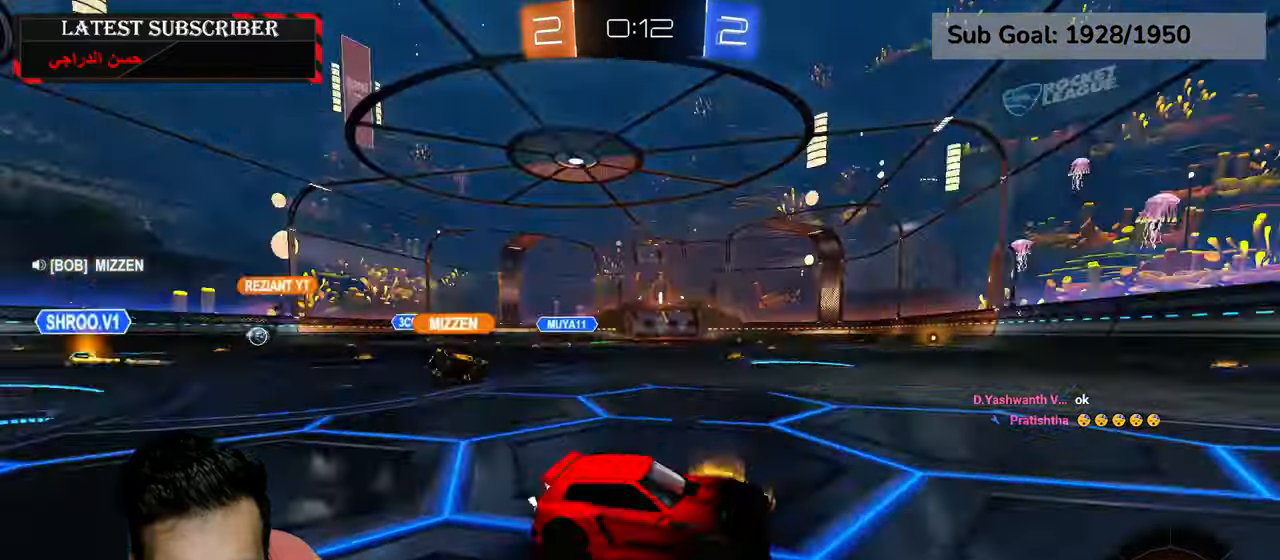
{"dt_ms": 1000, "buttons": ["R1", "R2"], "left_stick": "left", "right_stick": "center"}
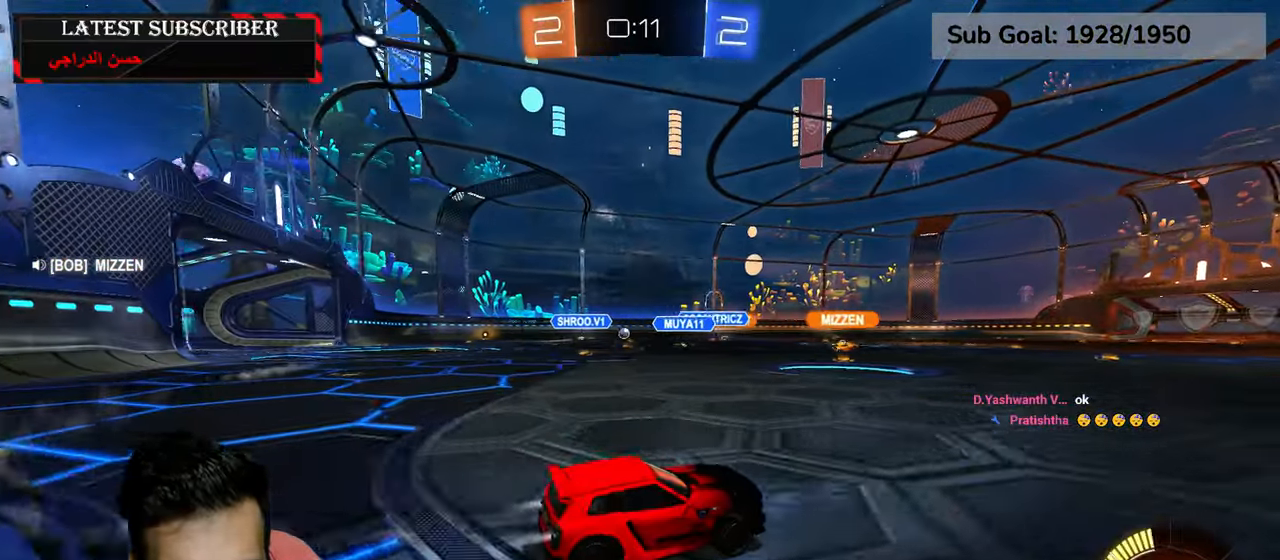
{"dt_ms": 500, "buttons": ["R1"], "left_stick": "center", "right_stick": "center", "events": [[67, "left_stick", "center"], [150, "left_stick", "down-right"], [234, "left_stick", "down-left"], [334, "R2", "up"], [367, "left_stick", "center"]]}
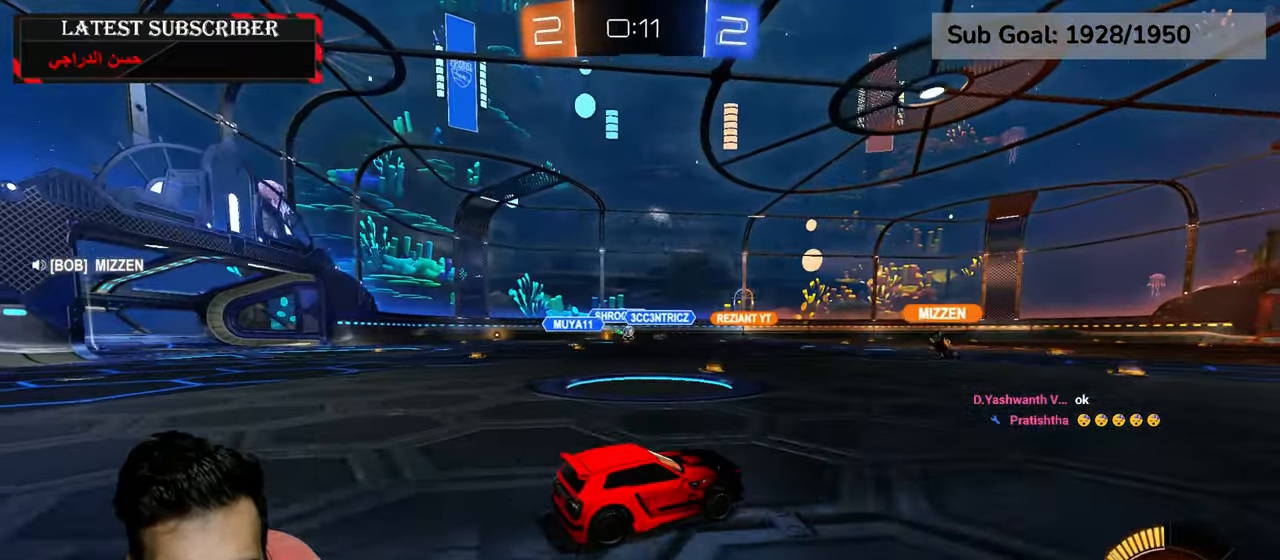
{"dt_ms": 500, "buttons": ["R1"], "left_stick": "center", "right_stick": "center", "events": [[167, "R2", "down"], [267, "R2", "up"], [367, "left_stick", "down-right"], [467, "left_stick", "center"]]}
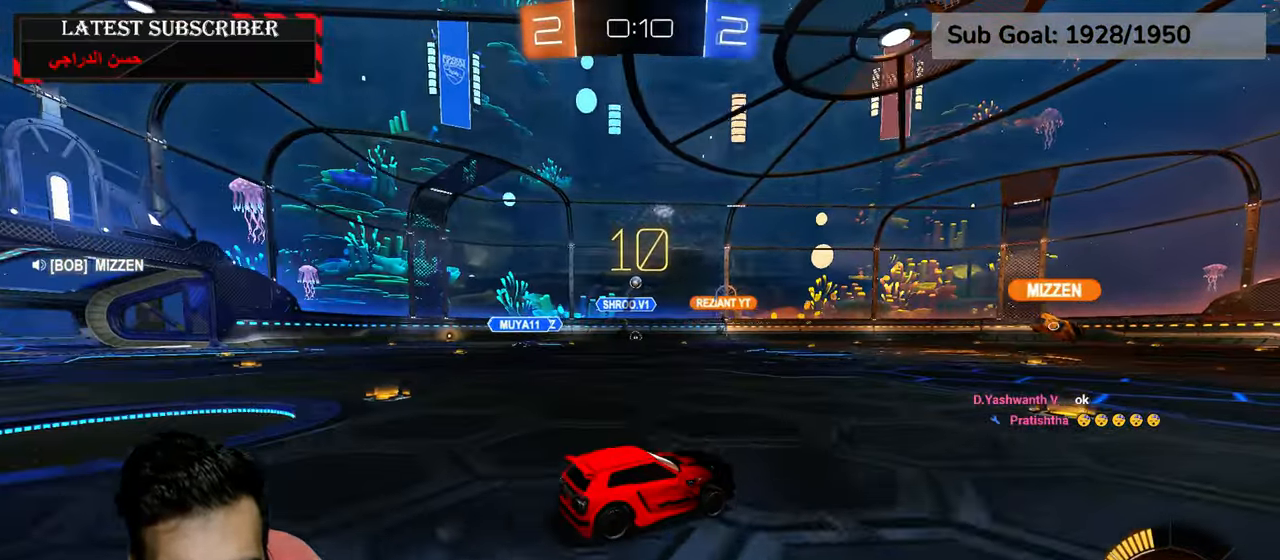
{"dt_ms": 500, "buttons": ["R1"], "left_stick": "left", "right_stick": "center", "events": [[50, "left_stick", "left"], [117, "left_stick", "center"], [167, "left_stick", "down-right"], [350, "left_stick", "center"], [484, "left_stick", "left"]]}
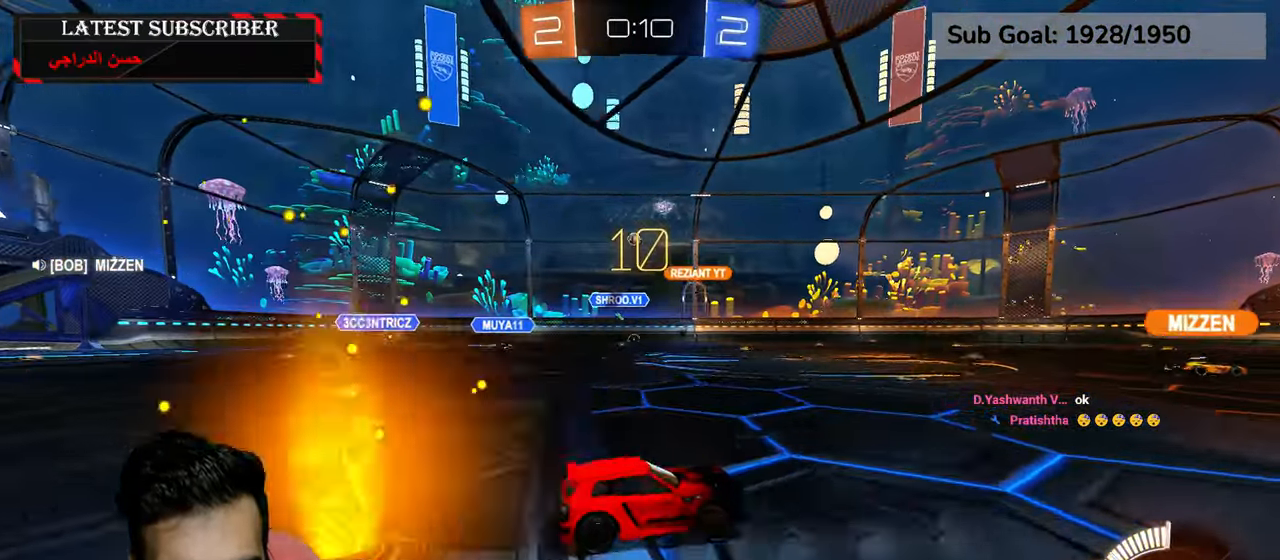
{"dt_ms": 500, "buttons": ["R1"], "left_stick": "center", "right_stick": "center", "events": [[117, "left_stick", "center"]]}
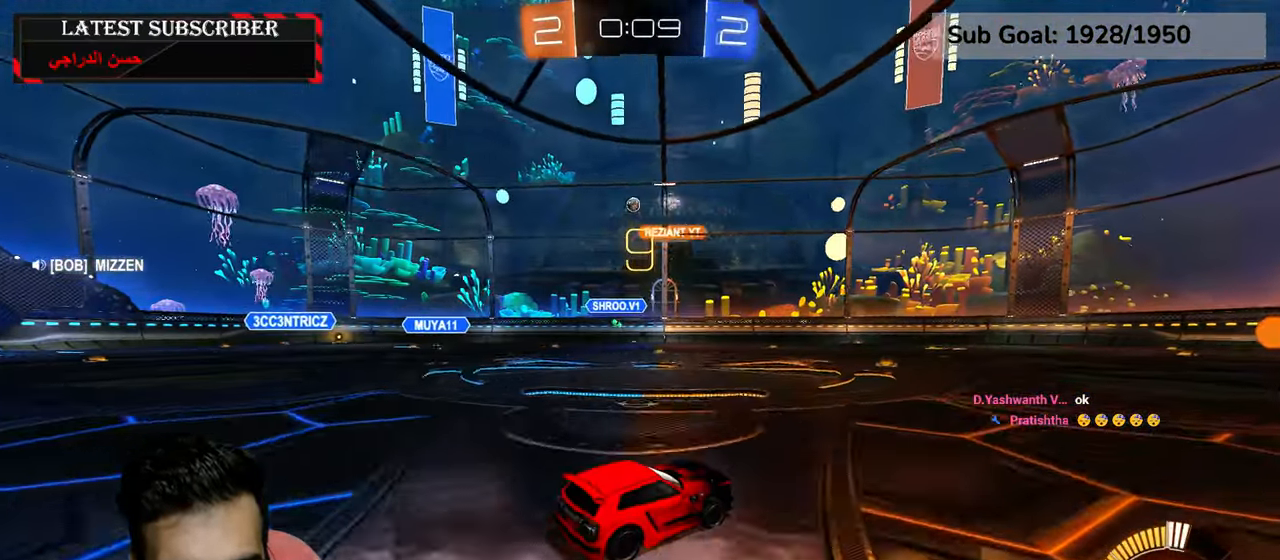
{"dt_ms": 500, "buttons": ["R1"], "left_stick": "left", "right_stick": "center", "events": [[84, "left_stick", "down-right"], [250, "left_stick", "left"]]}
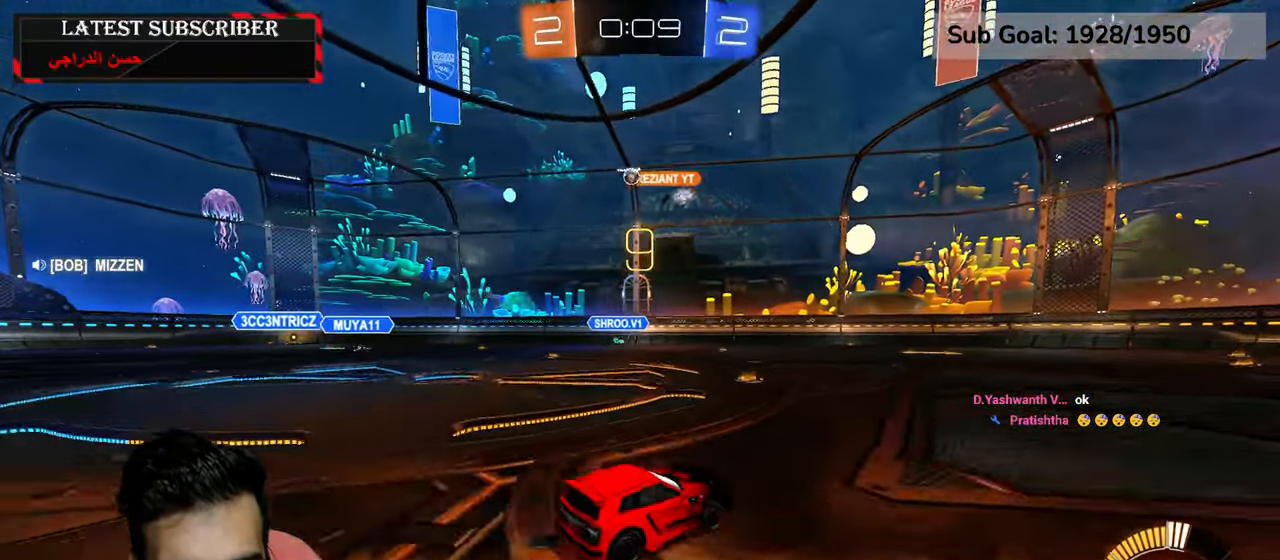
{"dt_ms": 500, "buttons": ["R1"], "left_stick": "down-right", "right_stick": "center", "events": [[184, "left_stick", "down-right"]]}
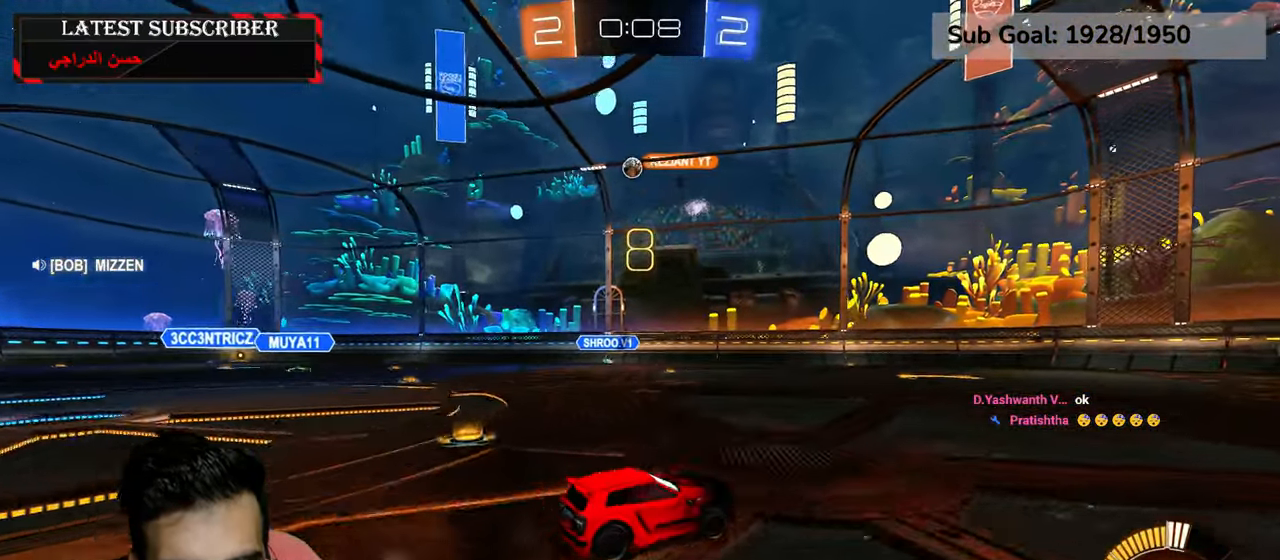
{"dt_ms": 500, "buttons": ["R1"], "left_stick": "down-right", "right_stick": "center", "events": [[50, "left_stick", "center"], [134, "left_stick", "left"], [334, "left_stick", "center"], [384, "left_stick", "down-right"]]}
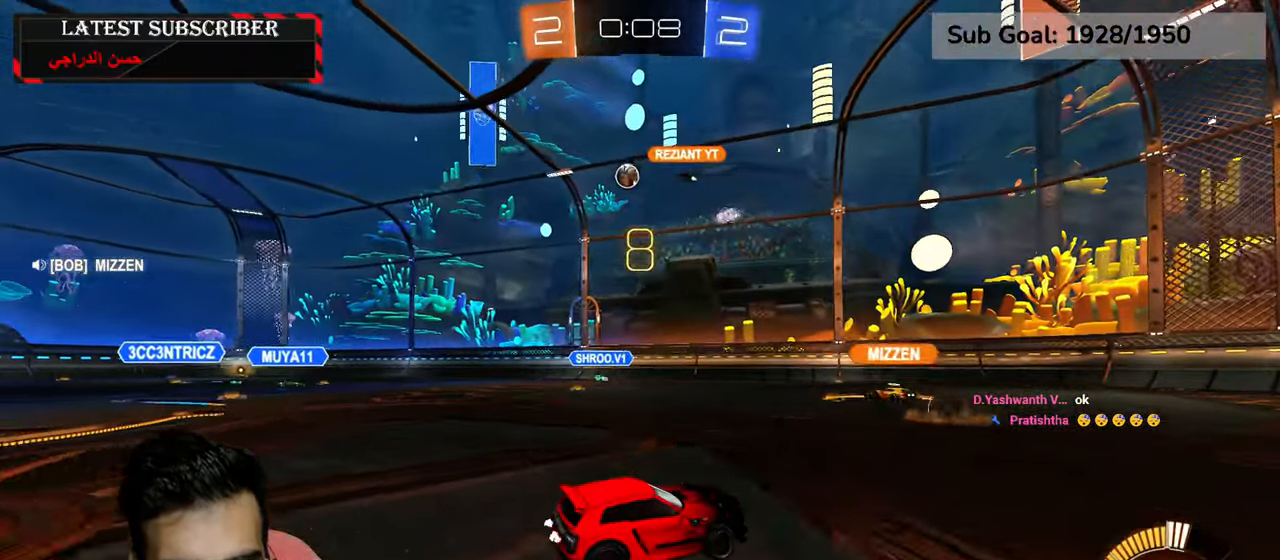
{"dt_ms": 500, "buttons": ["R1"], "left_stick": "down-right", "right_stick": "center", "events": []}
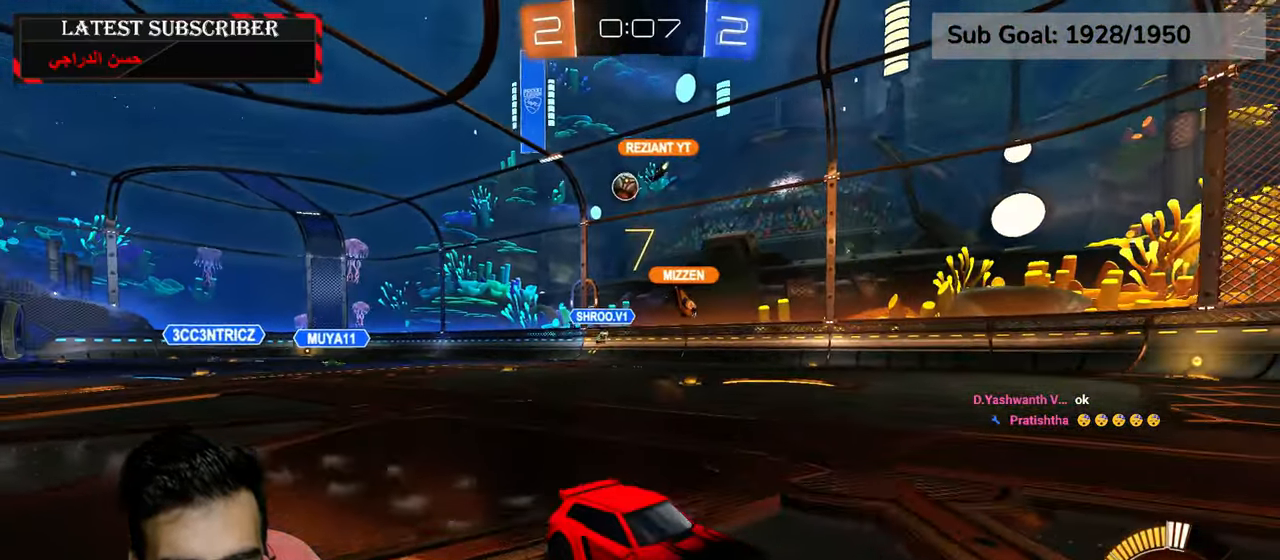
{"dt_ms": 500, "buttons": ["R1"], "left_stick": "down-right", "right_stick": "center", "events": [[17, "left_stick", "center"], [434, "left_stick", "down-right"]]}
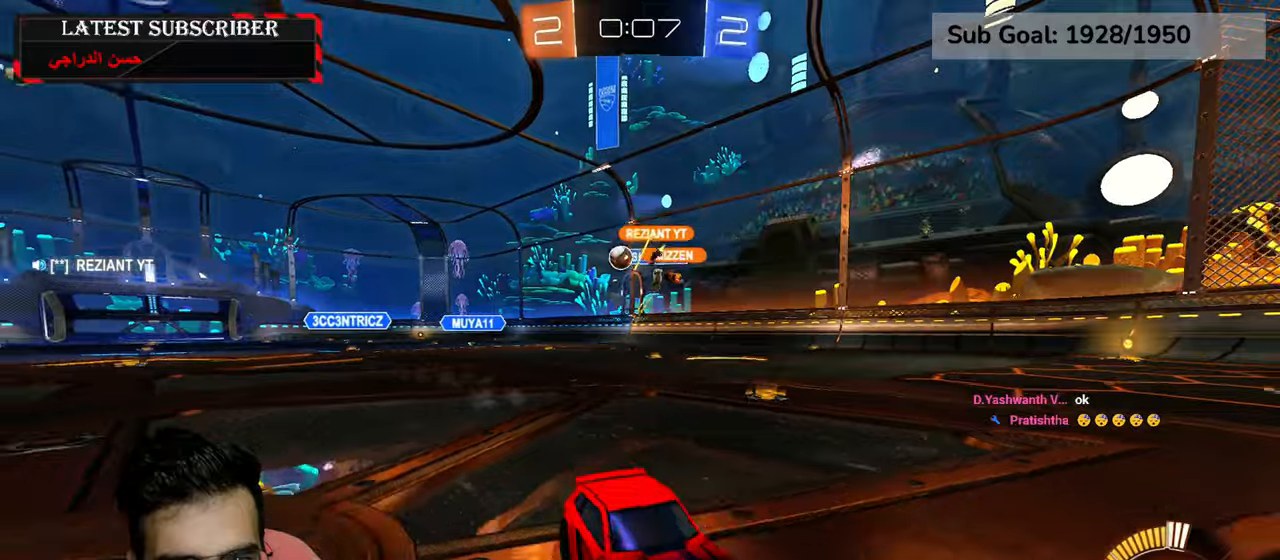
{"dt_ms": 500, "buttons": ["R1"], "left_stick": "down-right", "right_stick": "center", "events": [[284, "left_stick", "left"], [500, "left_stick", "down-right"]]}
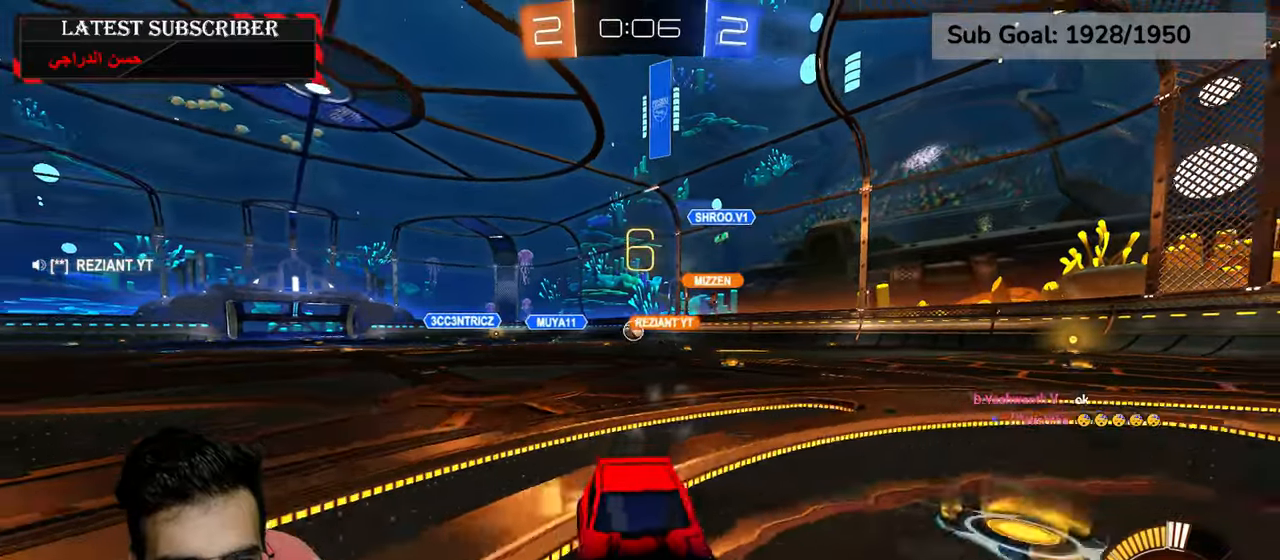
{"dt_ms": 500, "buttons": ["R1"], "left_stick": "left", "right_stick": "center", "events": [[117, "left_stick", "left"]]}
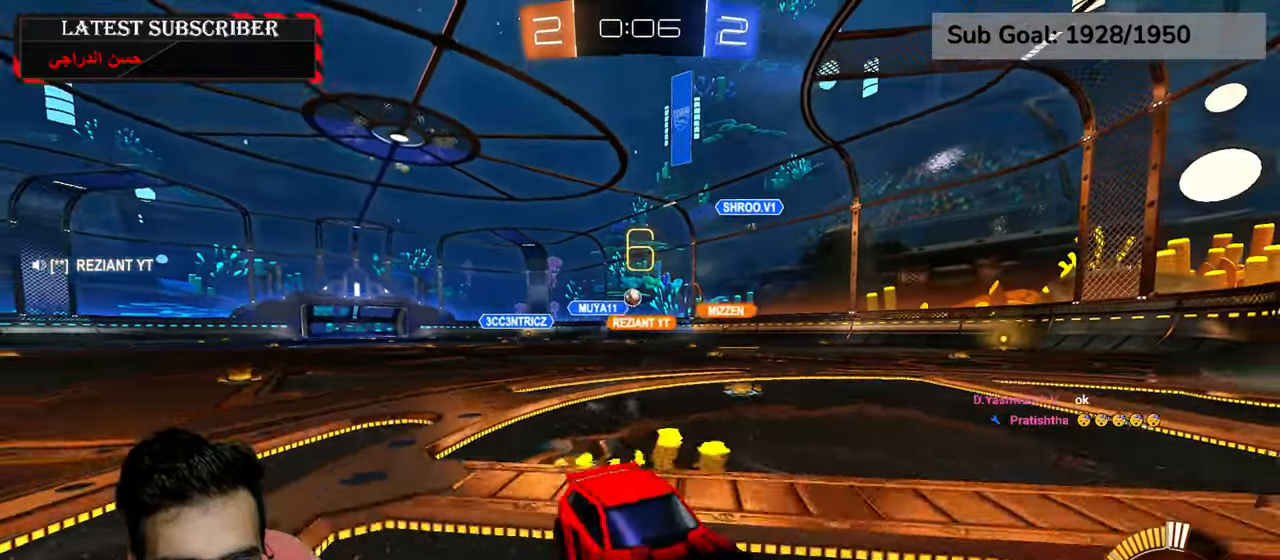
{"dt_ms": 500, "buttons": [], "left_stick": "left", "right_stick": "center", "events": [[117, "B", "down"], [250, "B", "up"], [300, "R1", "up"], [350, "L1", "down"], [467, "L1", "up"]]}
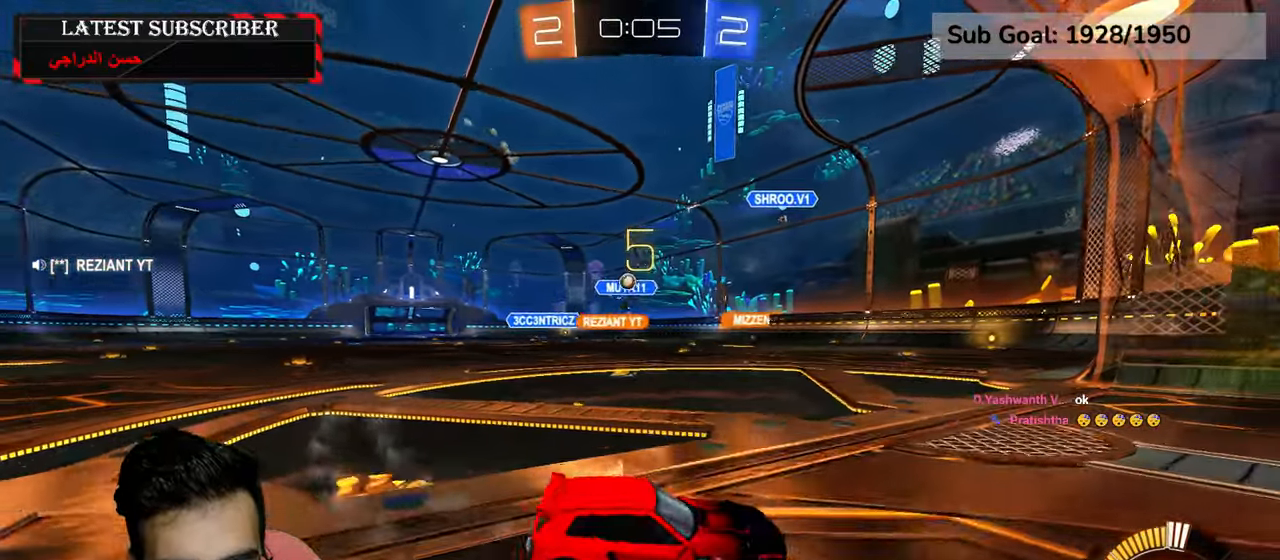
{"dt_ms": 500, "buttons": ["R1"], "left_stick": "left", "right_stick": "center", "events": [[67, "R1", "down"]]}
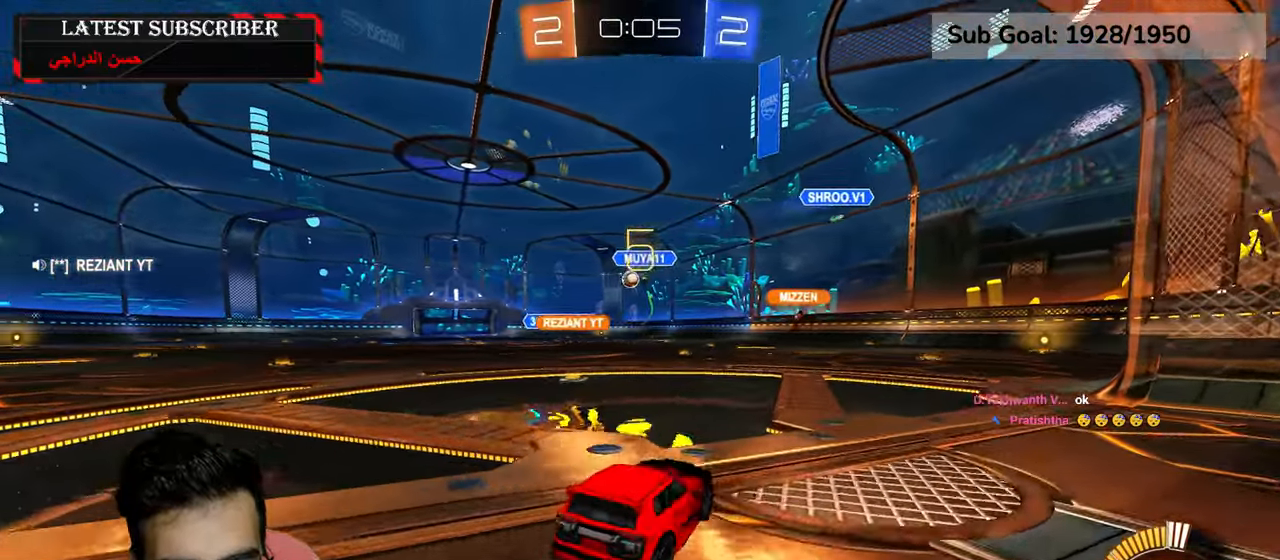
{"dt_ms": 500, "buttons": ["L1"], "left_stick": "center", "right_stick": "center", "events": [[184, "left_stick", "down"], [200, "R1", "up"], [267, "L1", "down"], [284, "left_stick", "center"]]}
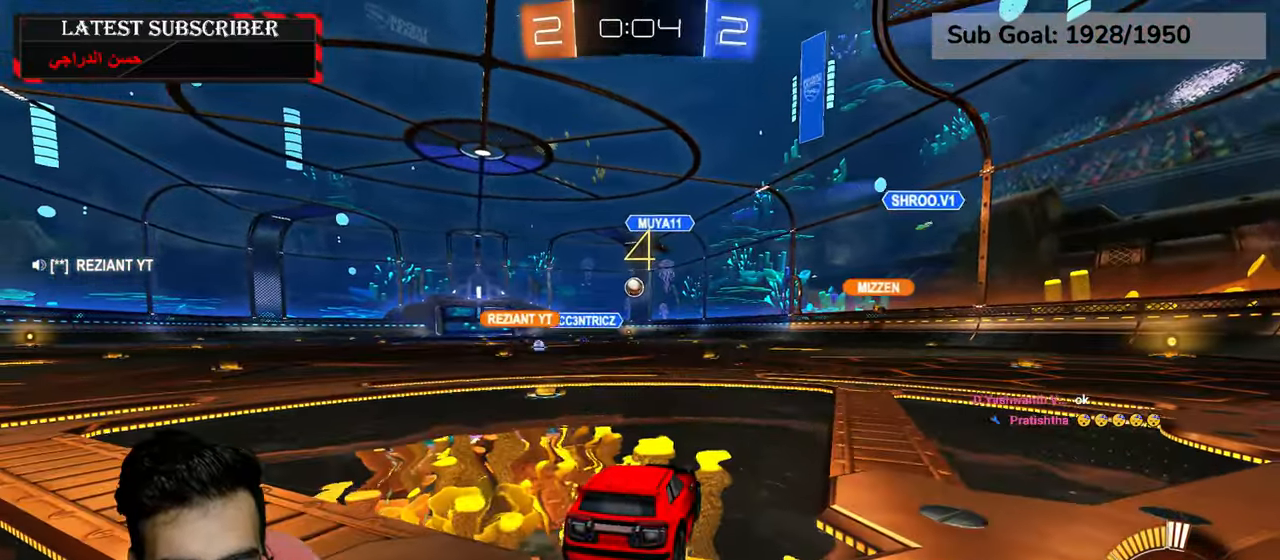
{"dt_ms": 500, "buttons": [], "left_stick": "center", "right_stick": "center", "events": [[317, "L1", "up"]]}
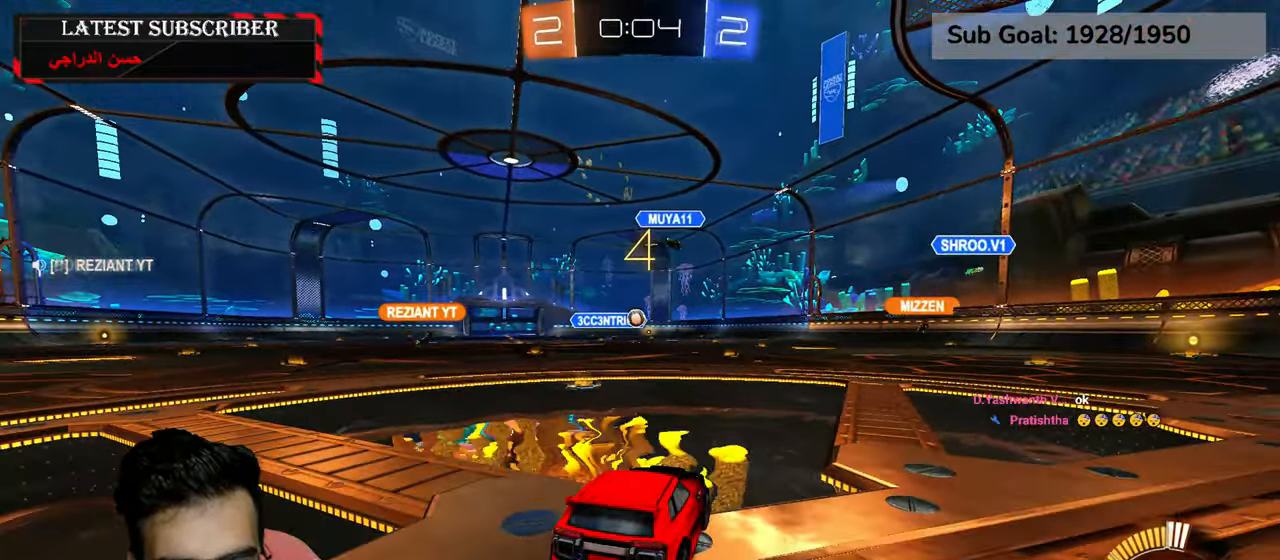
{"dt_ms": 500, "buttons": ["R1"], "left_stick": "left", "right_stick": "center", "events": [[50, "R1", "down"], [184, "left_stick", "down-right"], [450, "left_stick", "left"]]}
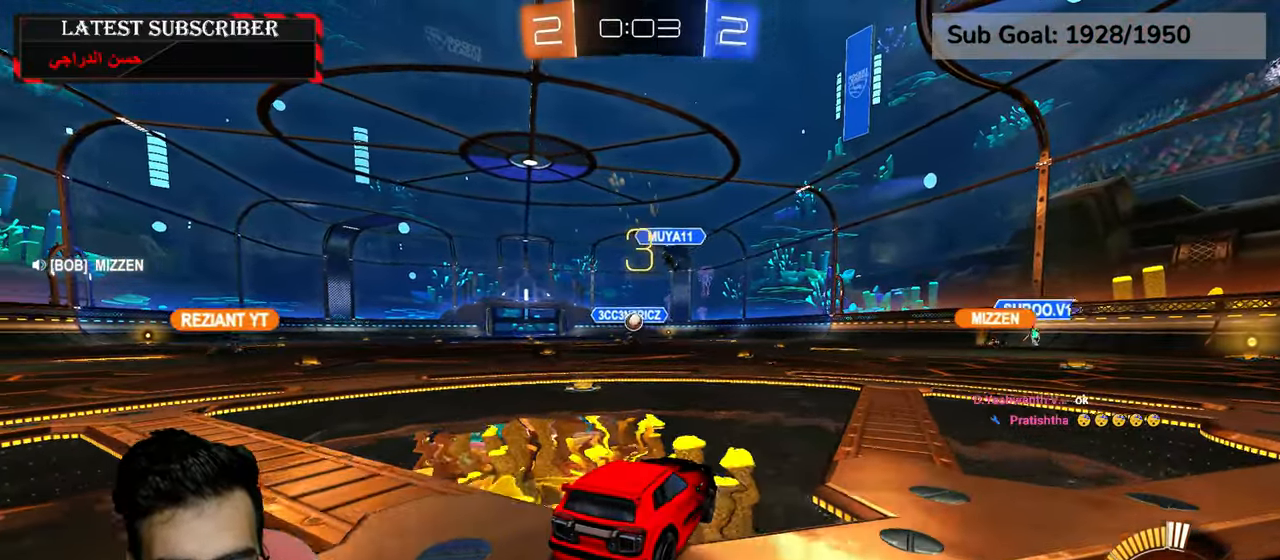
{"dt_ms": 500, "buttons": ["A"], "left_stick": "down", "right_stick": "center", "events": [[117, "R1", "up"], [150, "left_stick", "center"], [217, "left_stick", "left"], [334, "left_stick", "center"], [467, "left_stick", "down"], [500, "A", "down"]]}
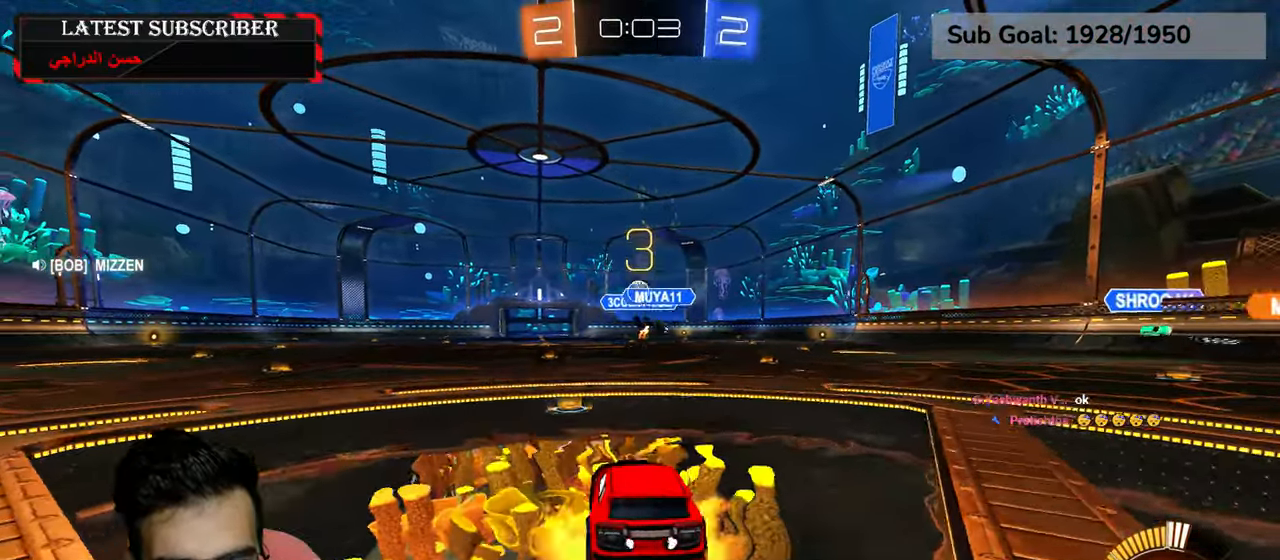
{"dt_ms": 500, "buttons": ["L2", "R2"], "left_stick": "up-left", "right_stick": "center", "events": [[134, "A", "up"], [184, "R2", "down"], [450, "L2", "down"], [500, "left_stick", "up-left"]]}